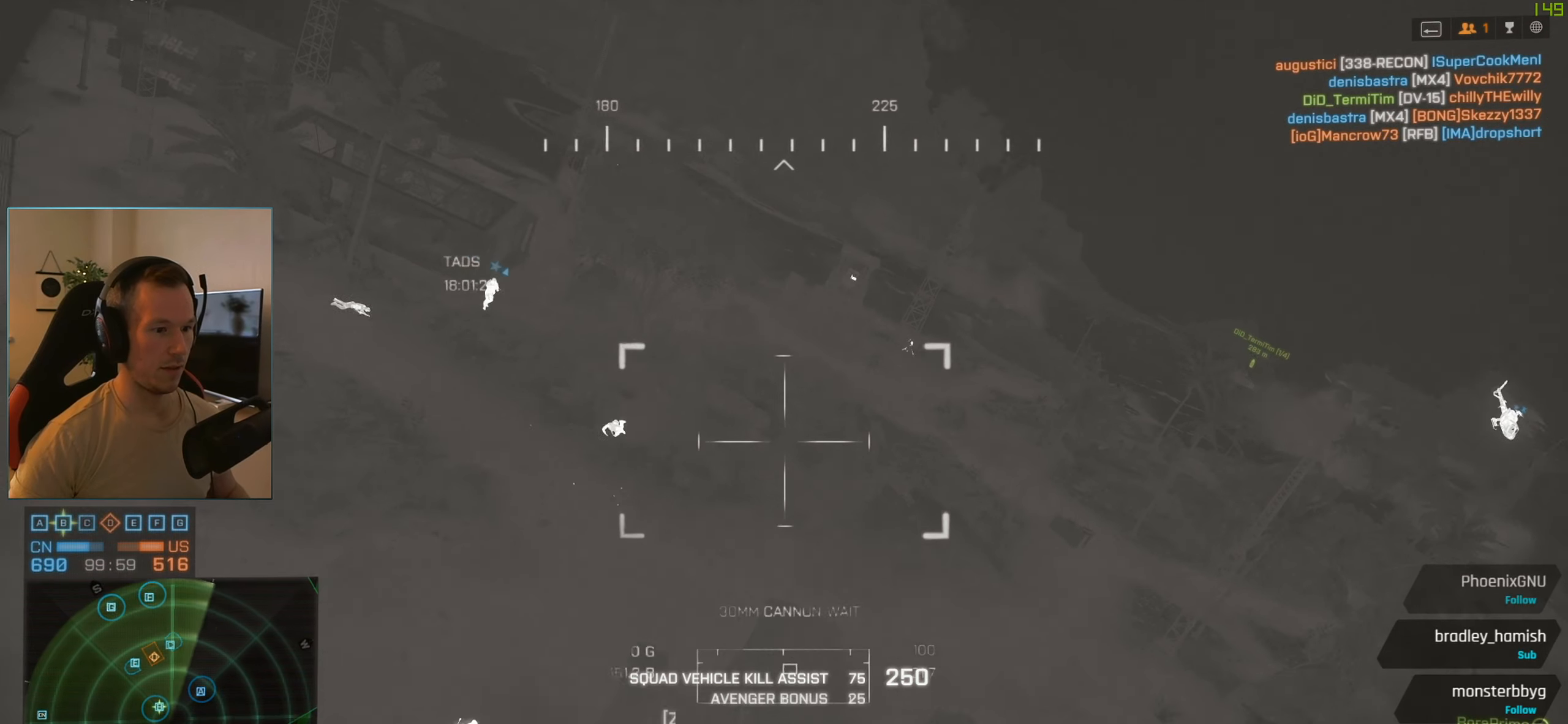
Gameplay with keyboard and mouse; each line is a JSON object with the keys and mouse buttons held at the frame after it. "events" lists presses ("down") and releases ("up") of "1", "2", "3", "4", "5", "a", "alt", "c", "caps_lock", "ctrl", "d", "e", "f", "g", "q", "r", "s", "shift", "space", "t", "tab", "v", "w", "x", "z", "mouse_left", "mouse_wheel" and "mouse_right" between this image and that frame as [ms after this image, input, new state], when the widget could be followed in between. "mouse_left", "mouse_wheel", "mouse_right" = the "left", "wheel", "right" buttons of the "mouse" list. No other keys are recorded. "wheel" means that the mouse wheel is clicked or scrolled. Not read: mouse_move.
{"keys": [], "mouse": [], "events": []}
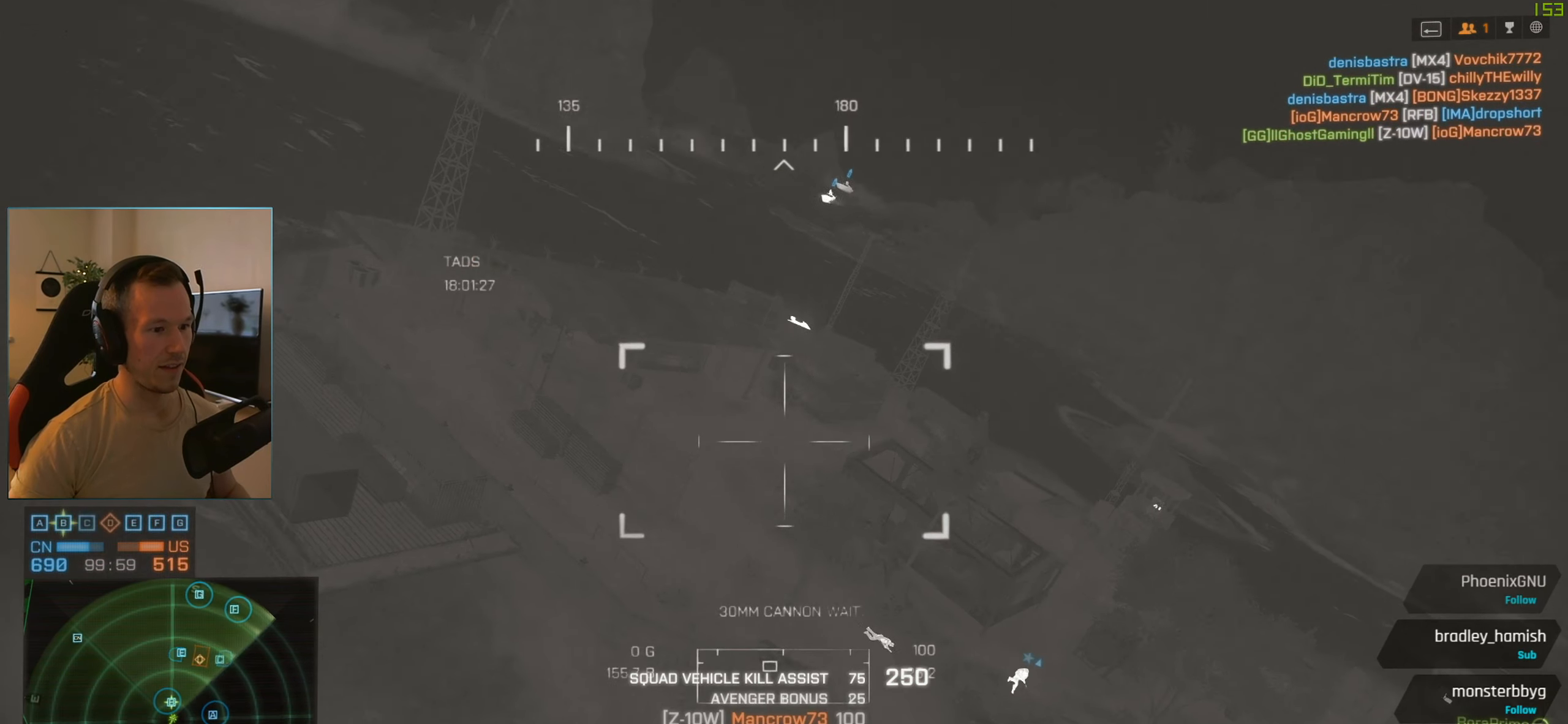
{"keys": [], "mouse": [], "events": []}
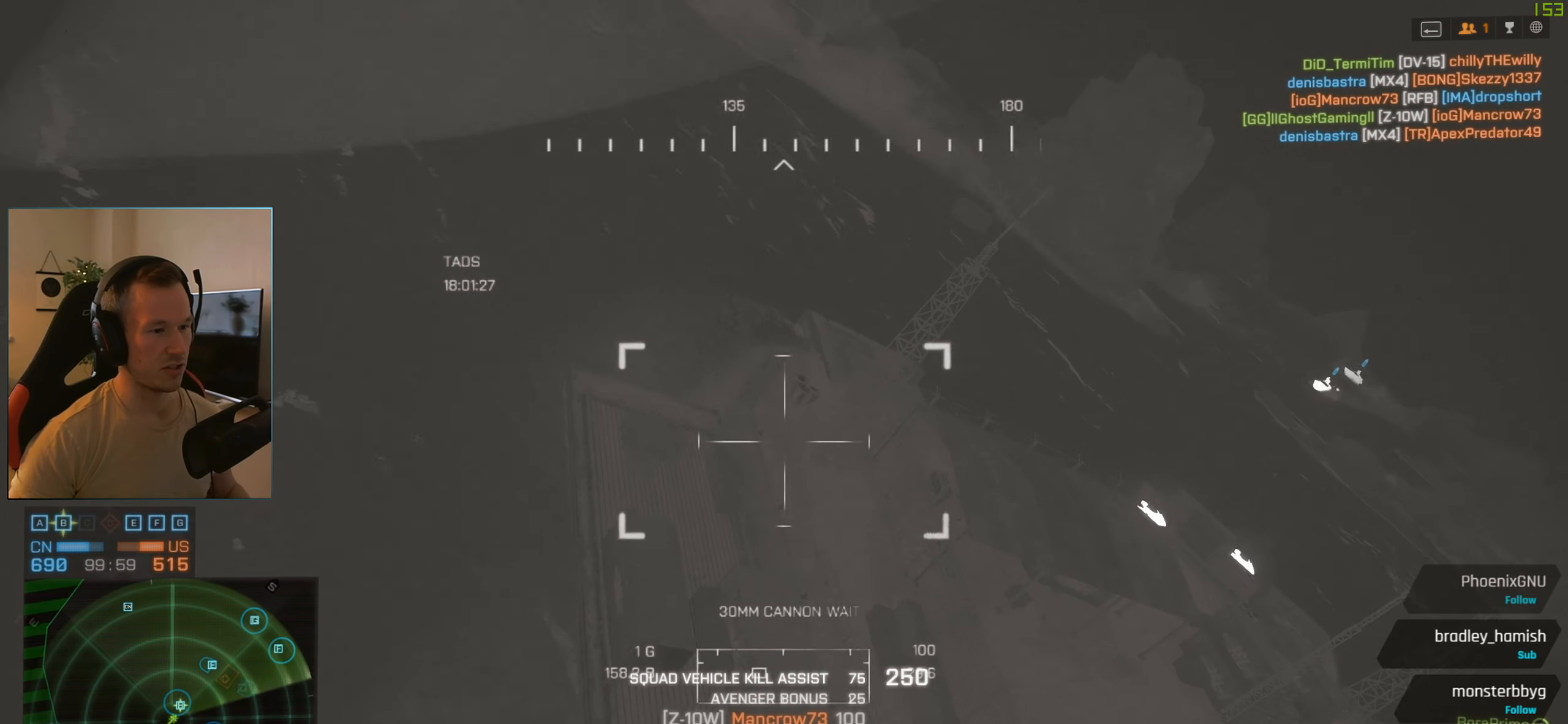
{"keys": [], "mouse": [], "events": []}
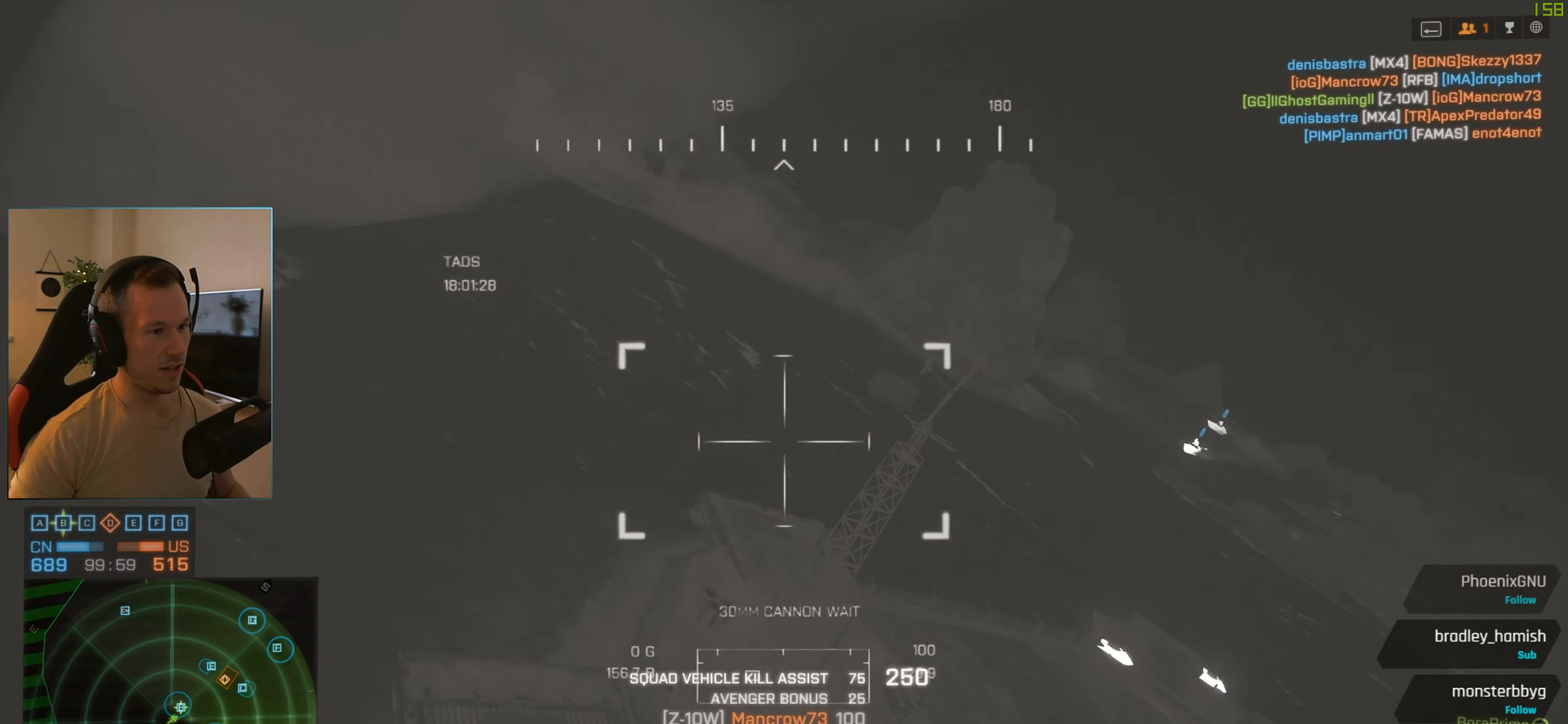
{"keys": [], "mouse": [], "events": []}
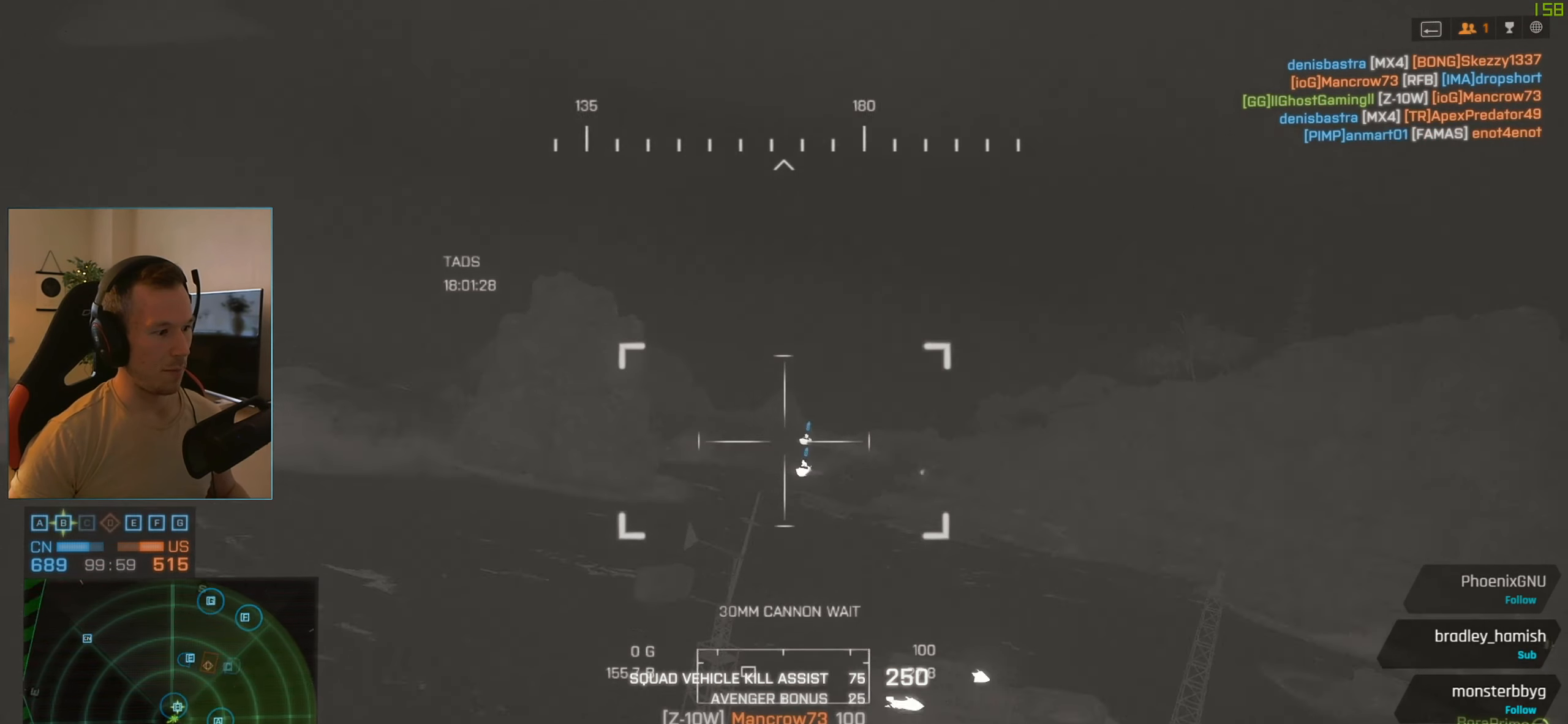
{"keys": [], "mouse": [], "events": []}
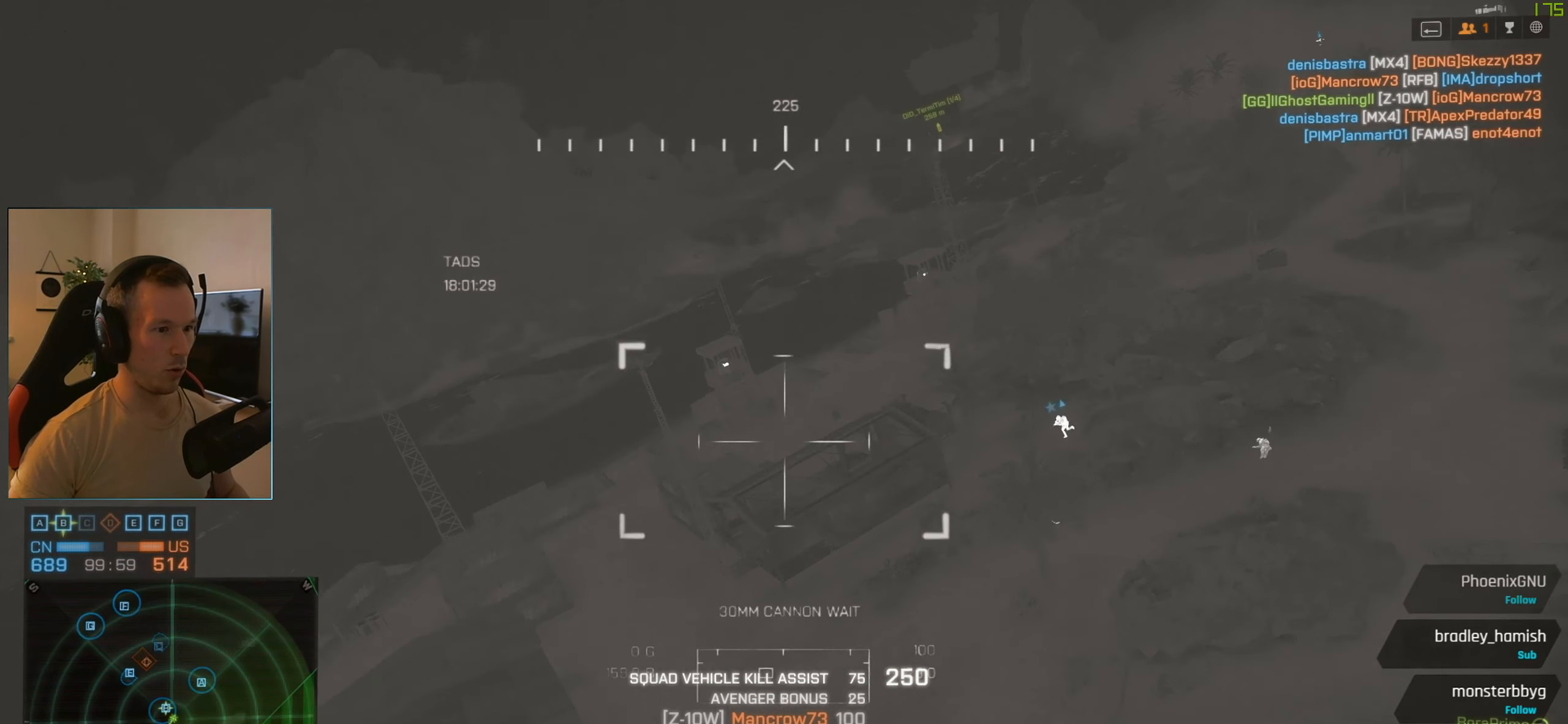
{"keys": [], "mouse": [], "events": []}
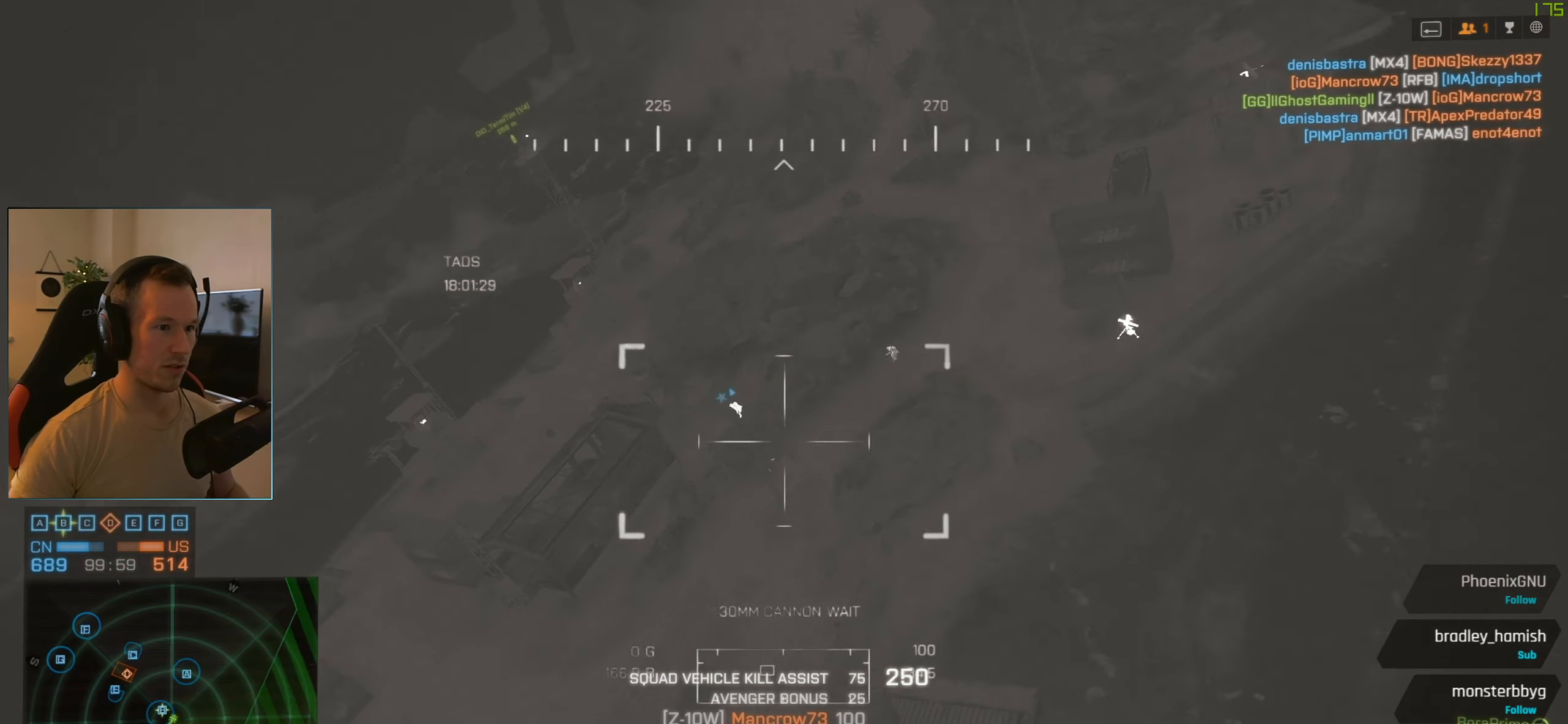
{"keys": [], "mouse": [], "events": []}
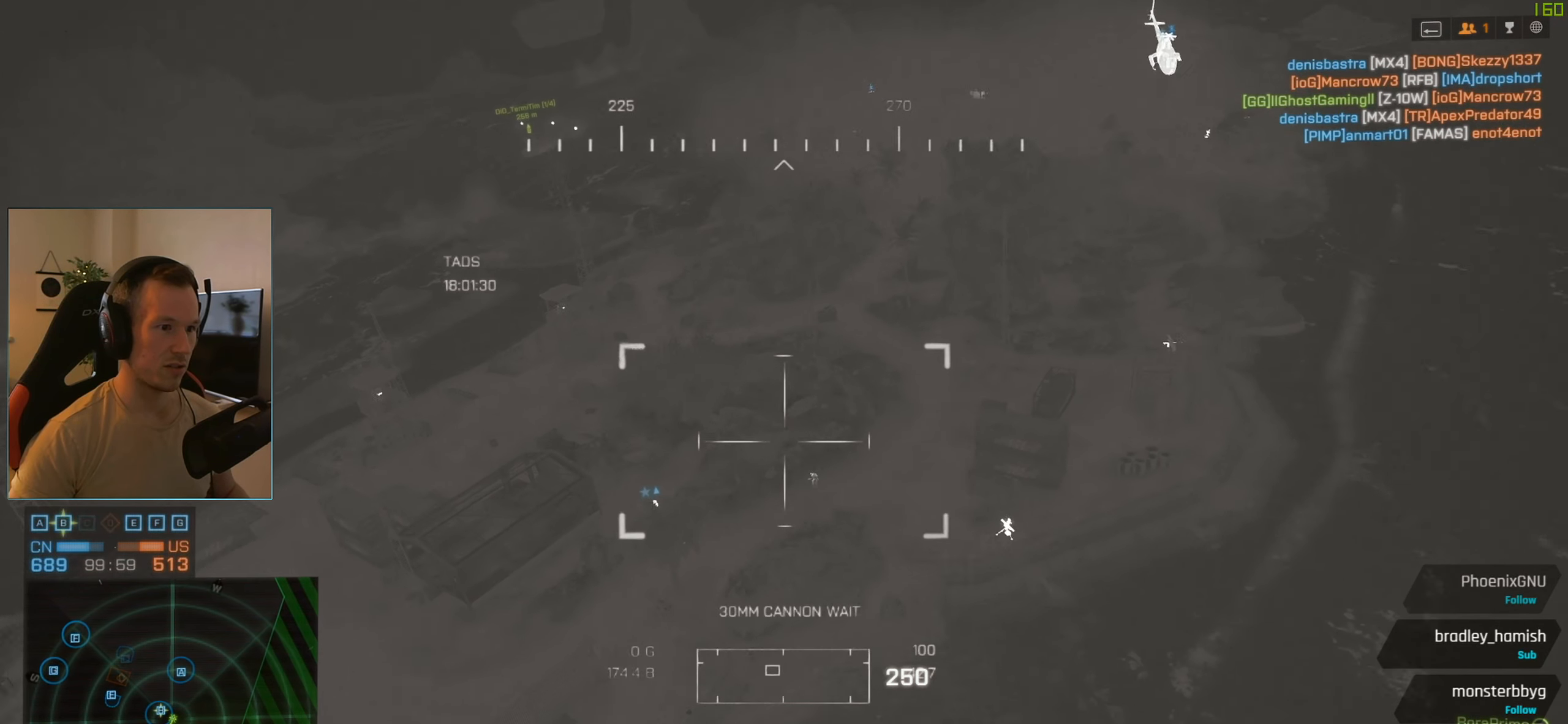
{"keys": [], "mouse": [], "events": []}
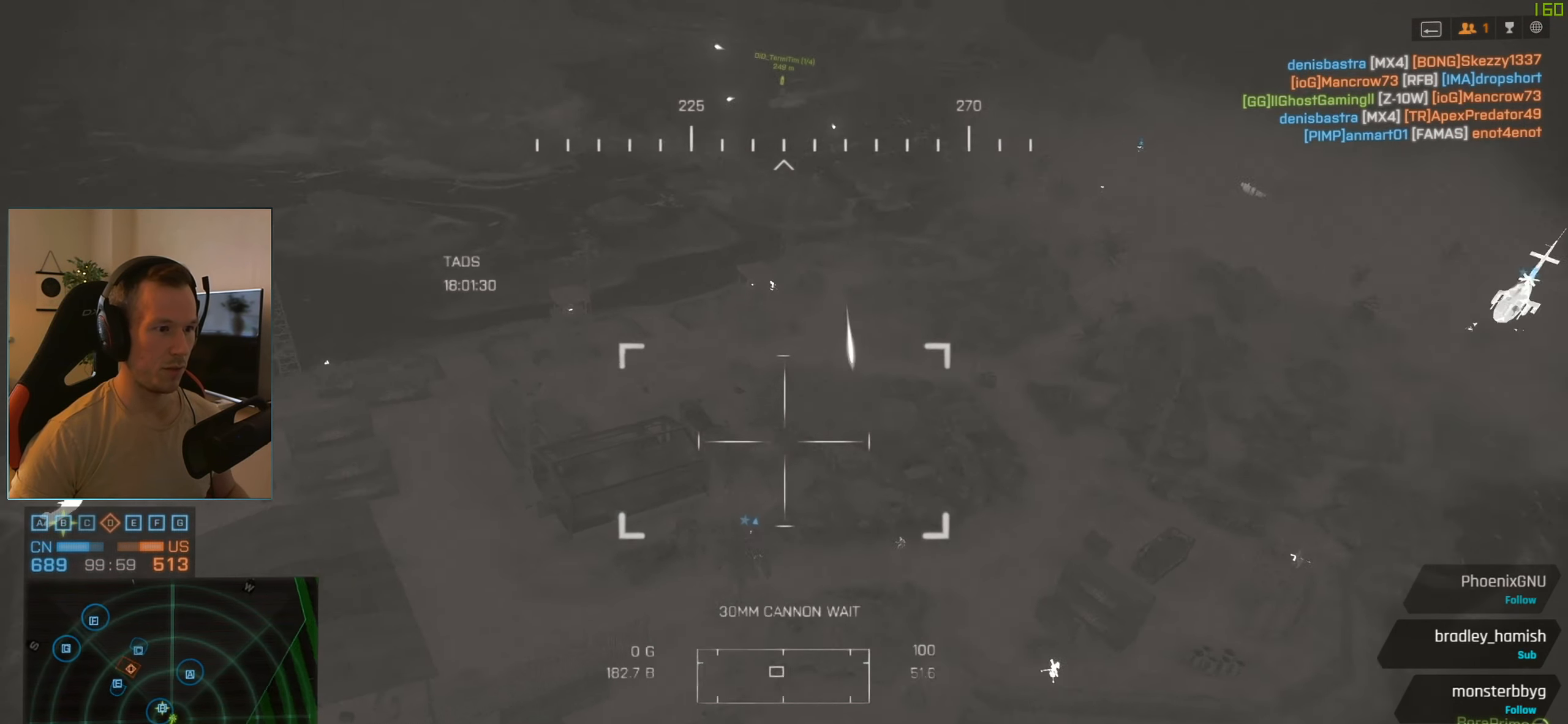
{"keys": [], "mouse": [], "events": []}
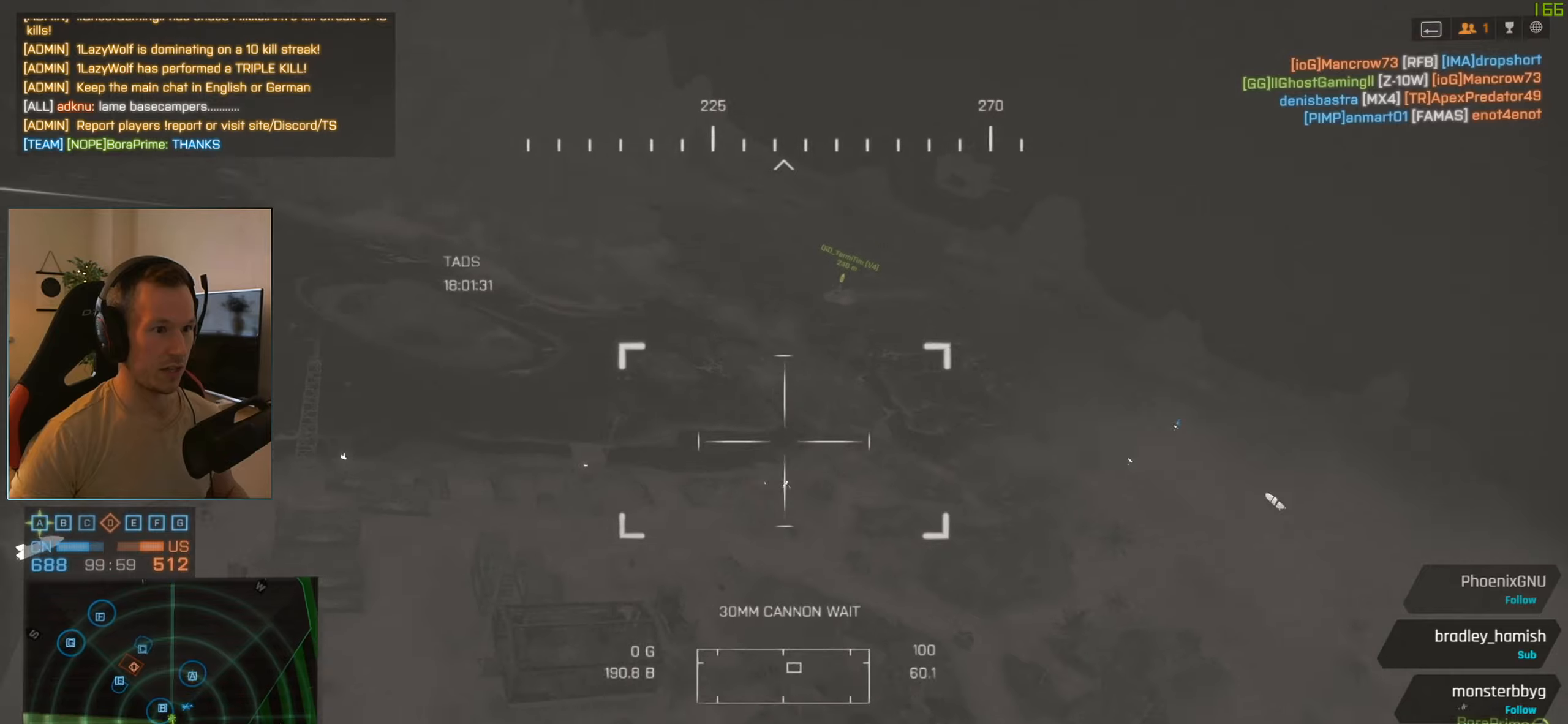
{"keys": [], "mouse": [], "events": [[150, "q", "down"], [250, "q", "up"]]}
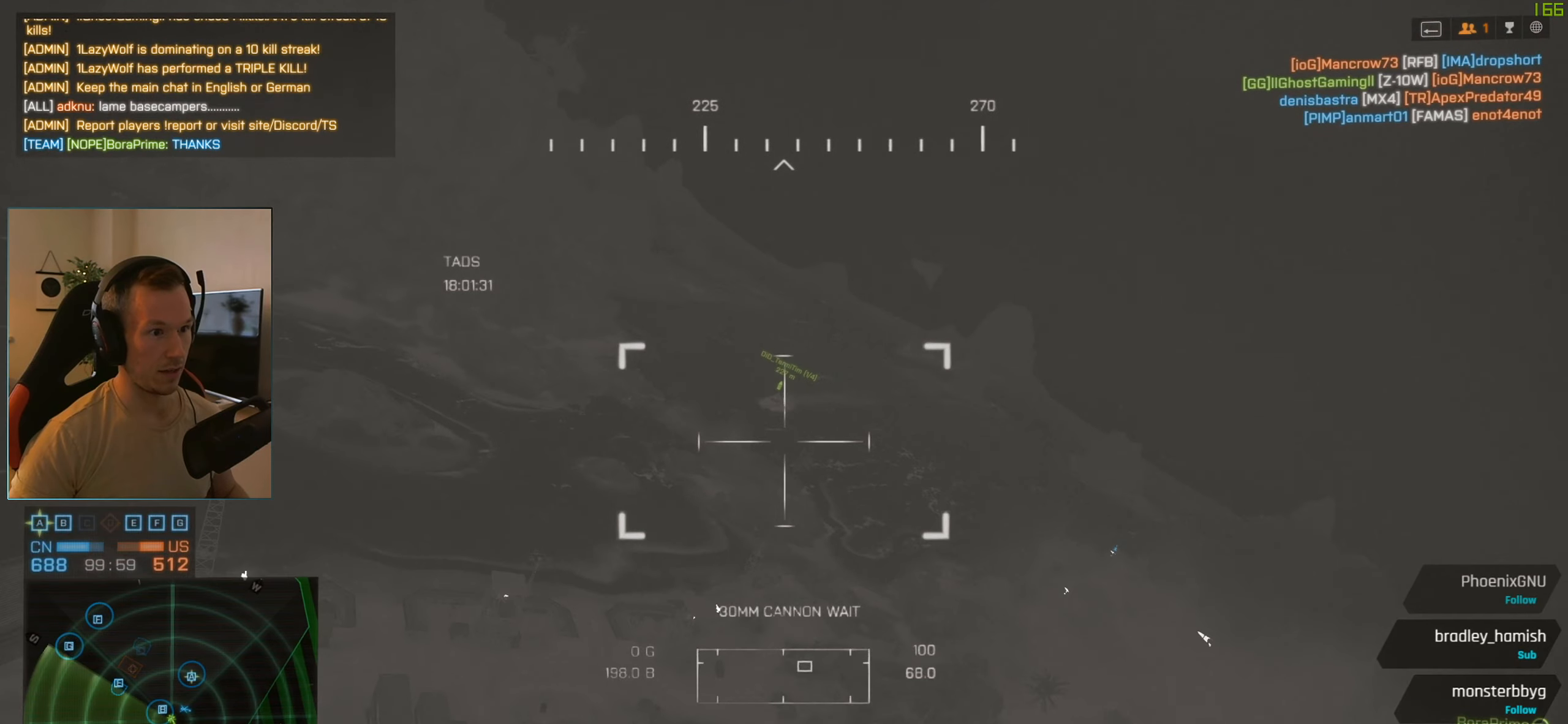
{"keys": ["q"], "mouse": [], "events": [[317, "q", "down"], [400, "q", "up"], [483, "q", "down"]]}
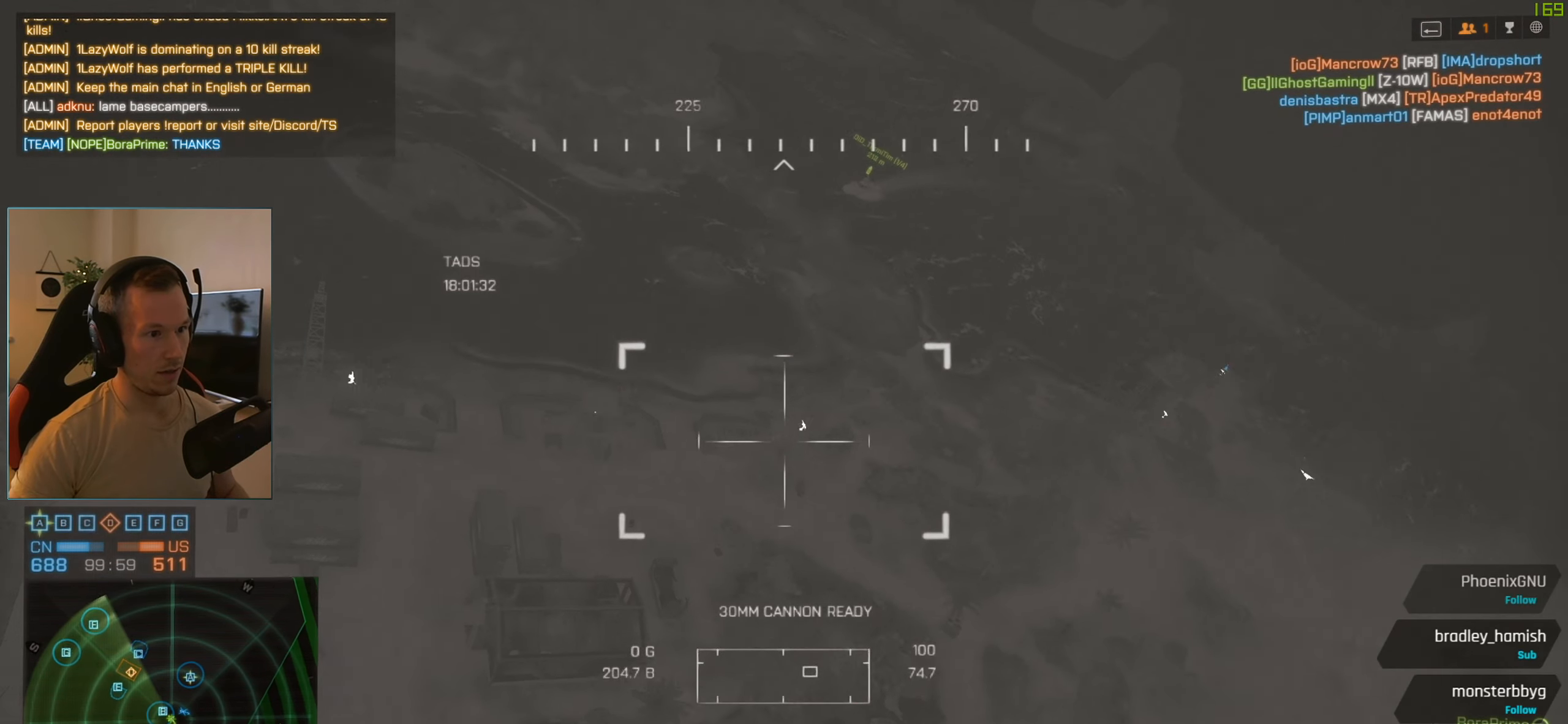
{"keys": [], "mouse": [], "events": [[83, "q", "up"], [134, "q", "down"], [217, "q", "up"]]}
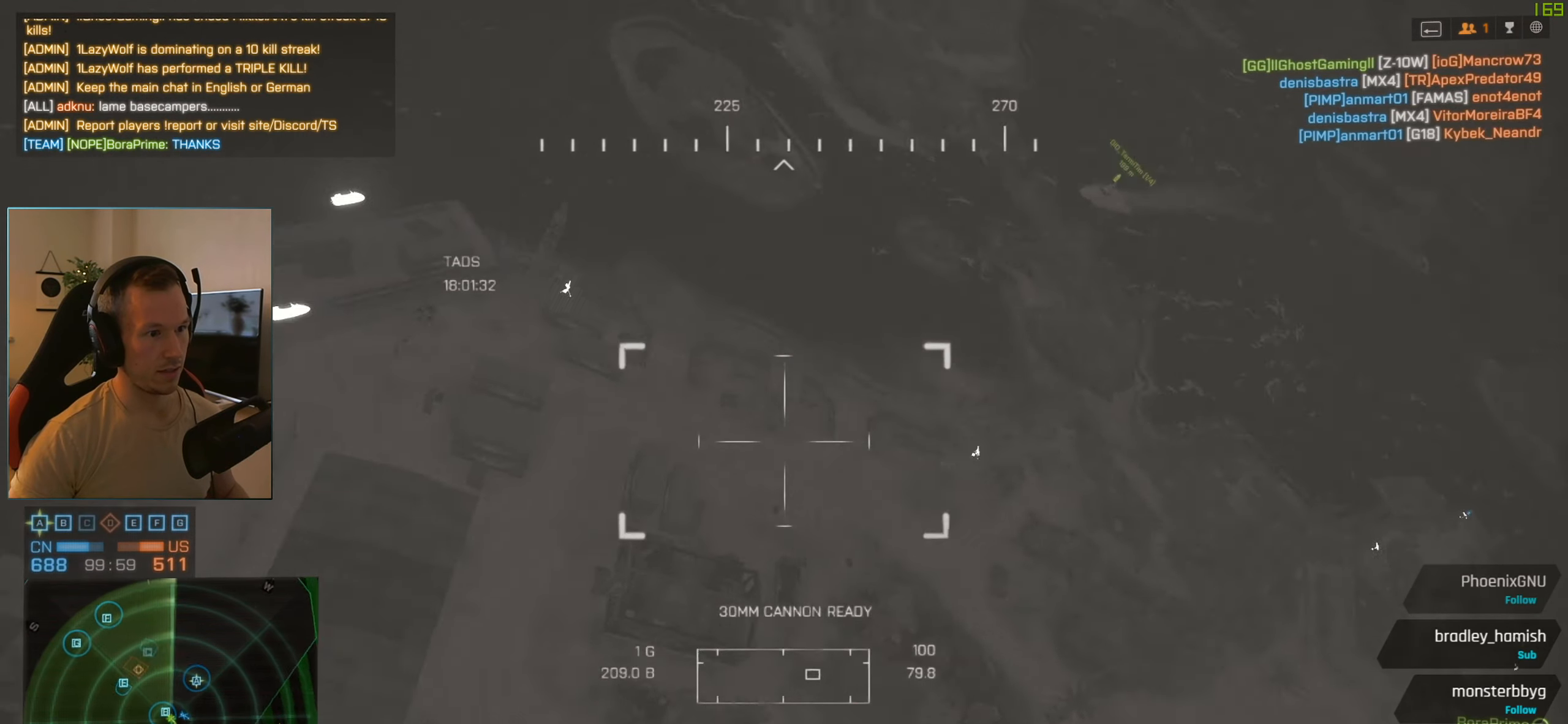
{"keys": ["q"], "mouse": [], "events": [[50, "q", "down"], [150, "q", "up"], [233, "q", "down"], [333, "q", "up"], [467, "q", "down"]]}
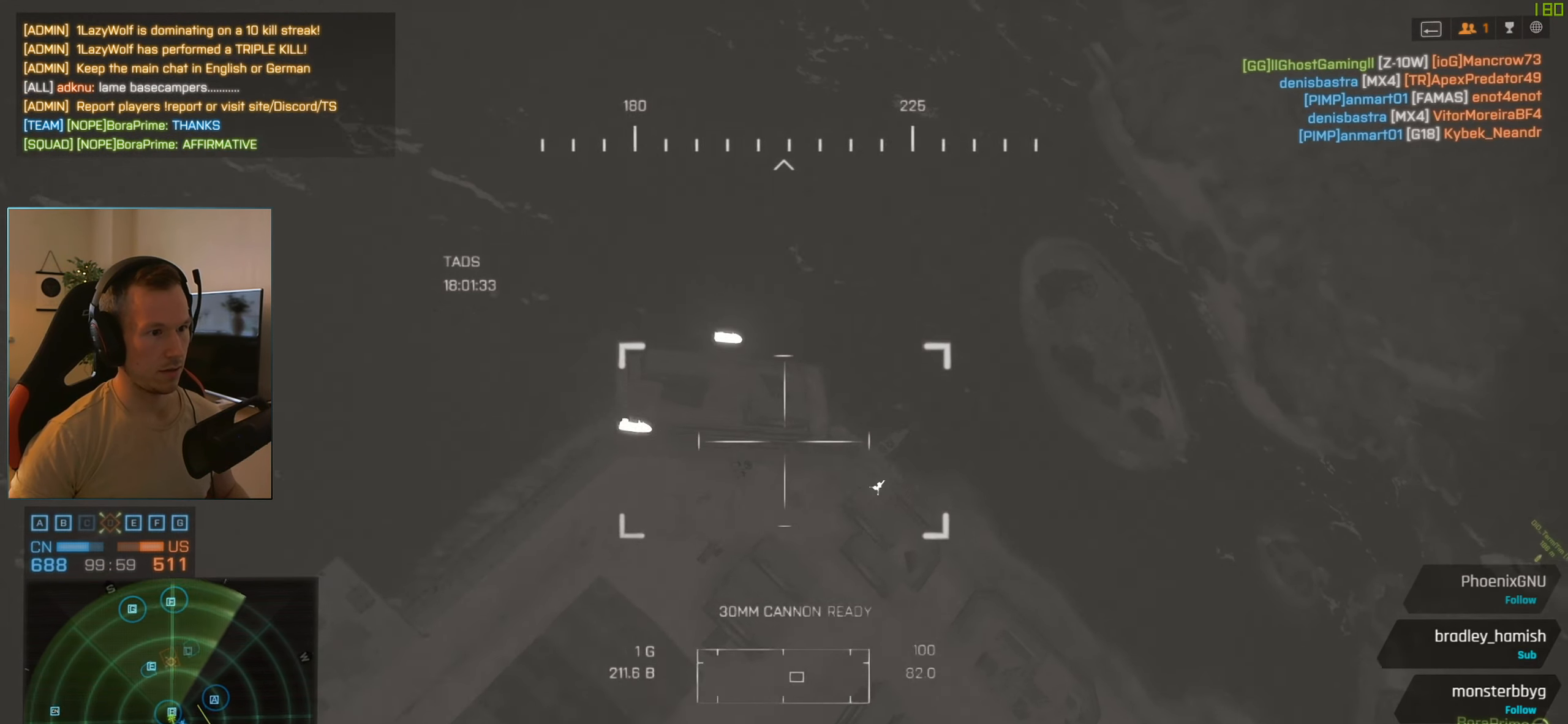
{"keys": [], "mouse": [], "events": [[117, "q", "up"], [150, "q", "down"], [250, "q", "up"], [350, "q", "down"], [484, "q", "up"]]}
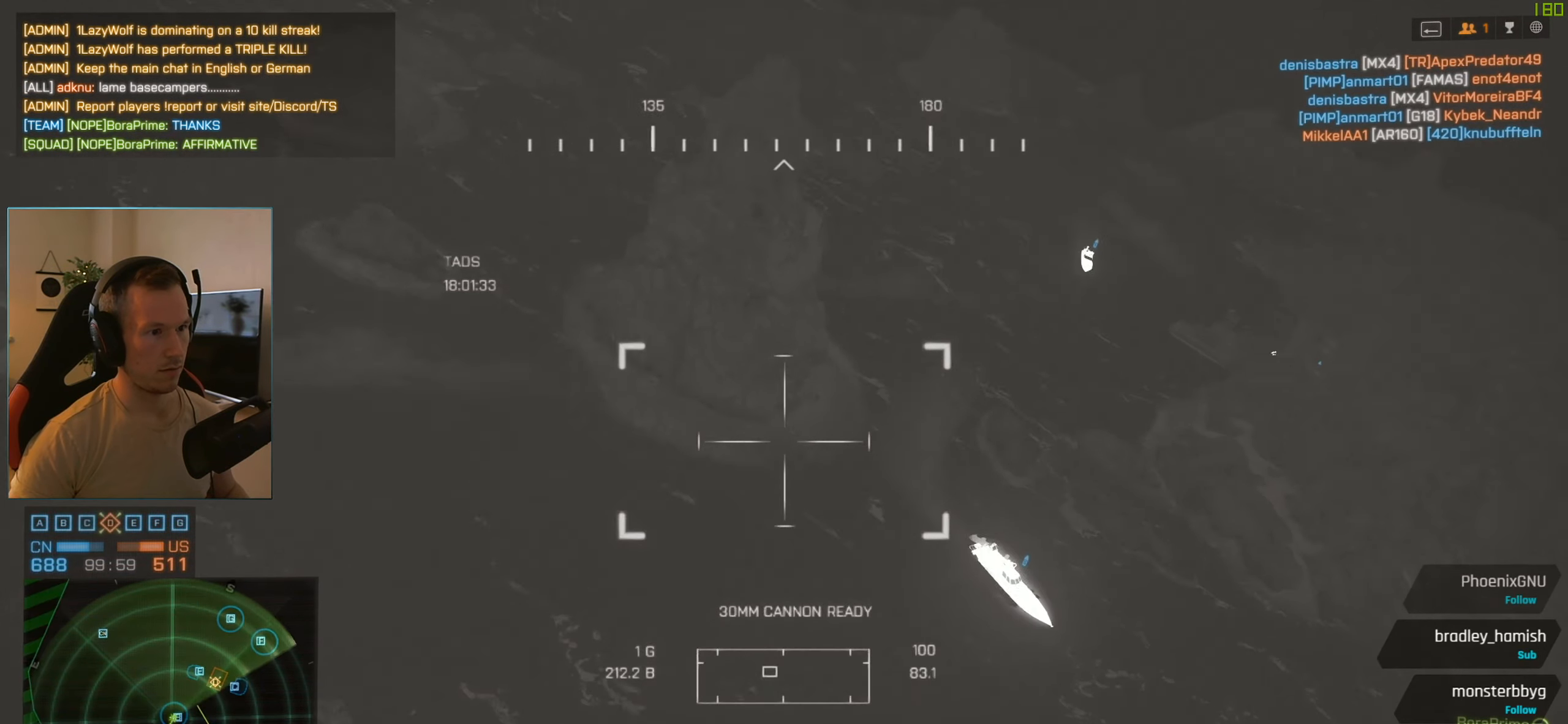
{"keys": [], "mouse": [], "events": [[266, "mouse_right", "down"], [367, "mouse_right", "up"]]}
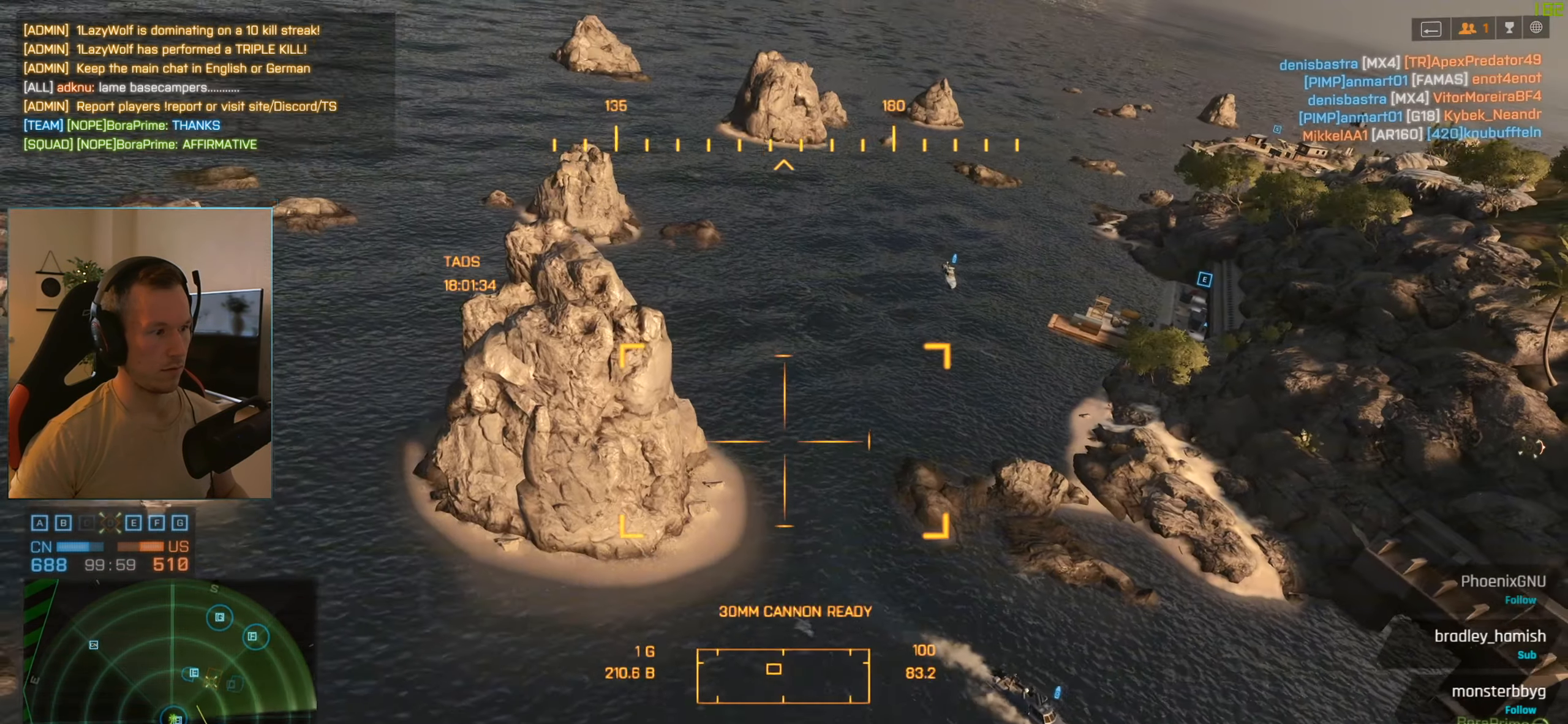
{"keys": [], "mouse": [], "events": [[150, "f", "down"], [234, "f", "up"]]}
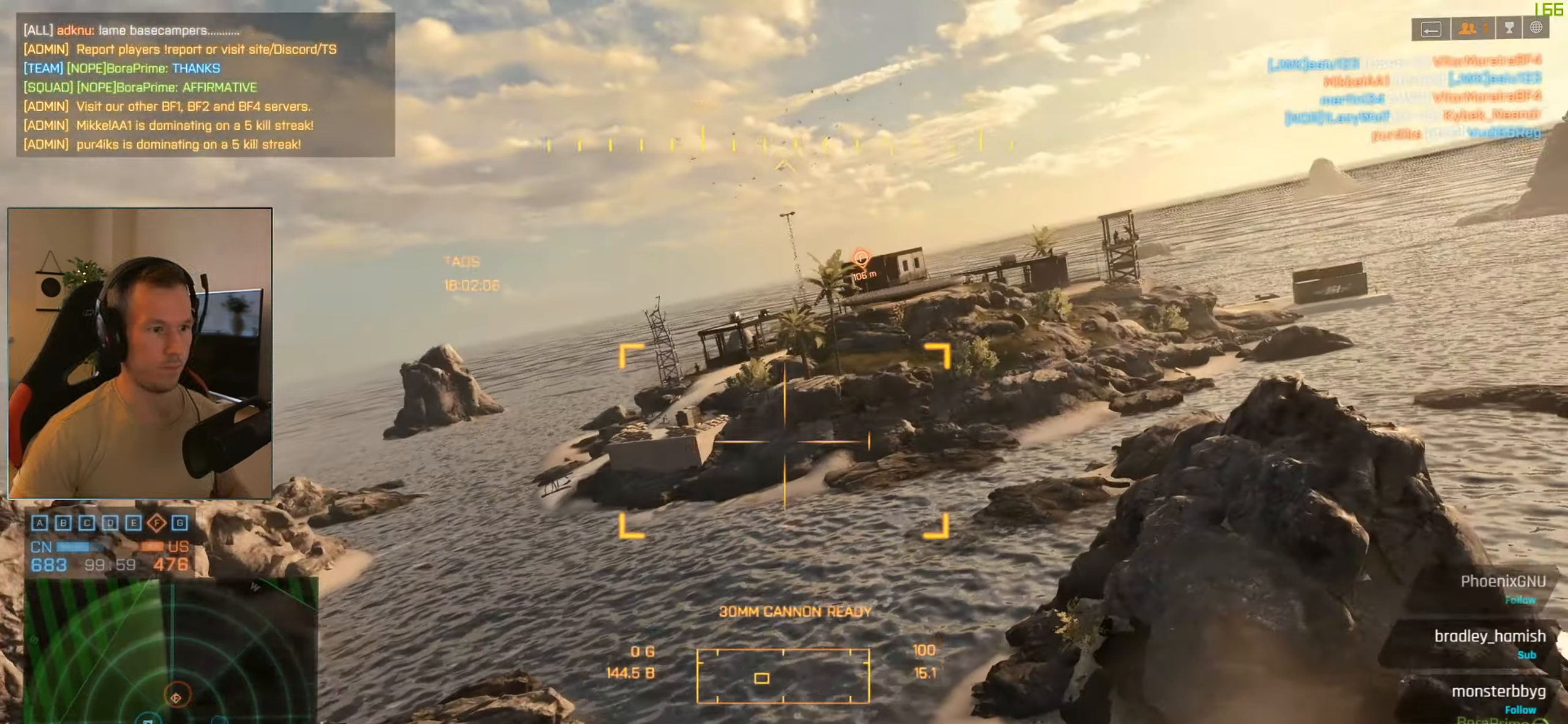
{"keys": [], "mouse": [], "events": []}
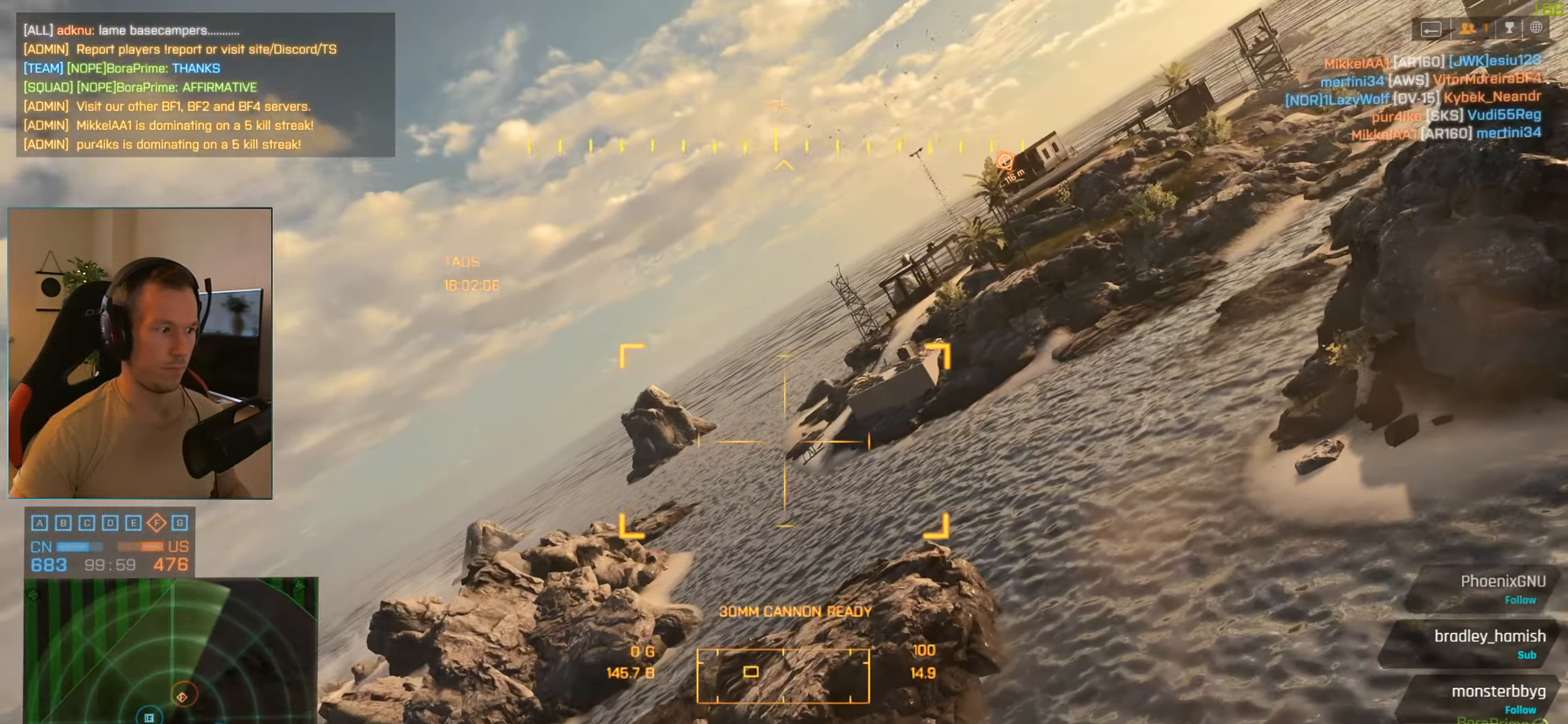
{"keys": [], "mouse": [], "events": [[384, "f", "down"], [484, "f", "up"]]}
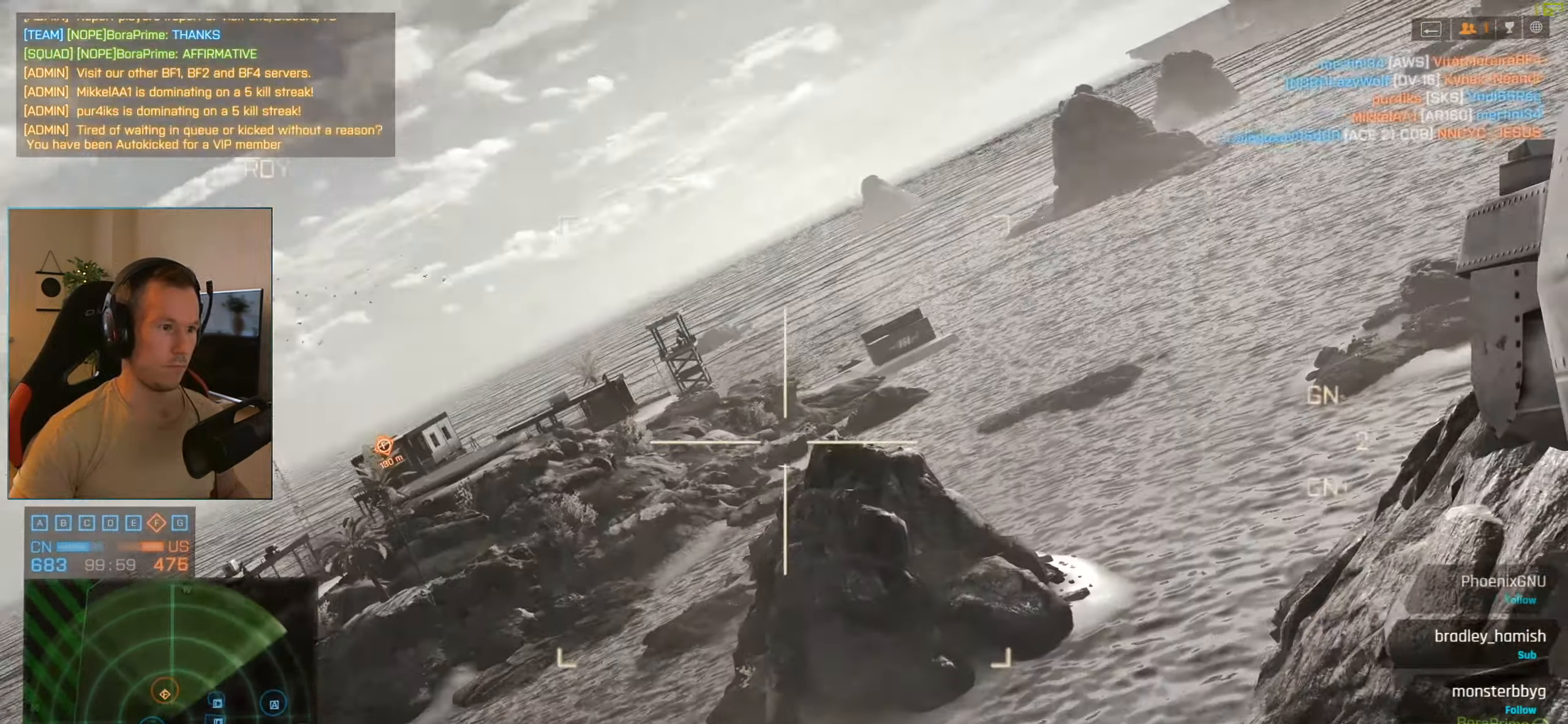
{"keys": [], "mouse": [], "events": []}
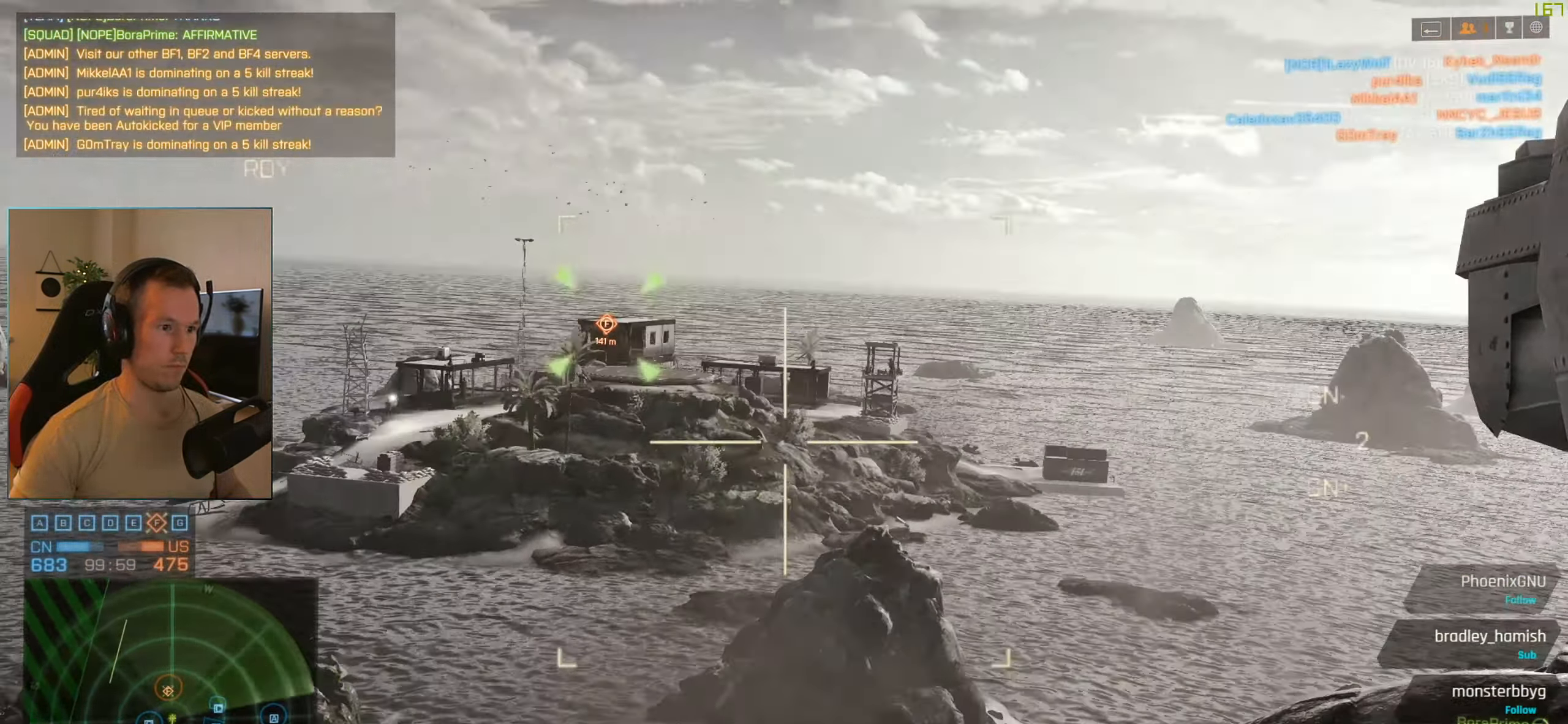
{"keys": [], "mouse": [], "events": [[367, "f", "down"], [467, "f", "up"]]}
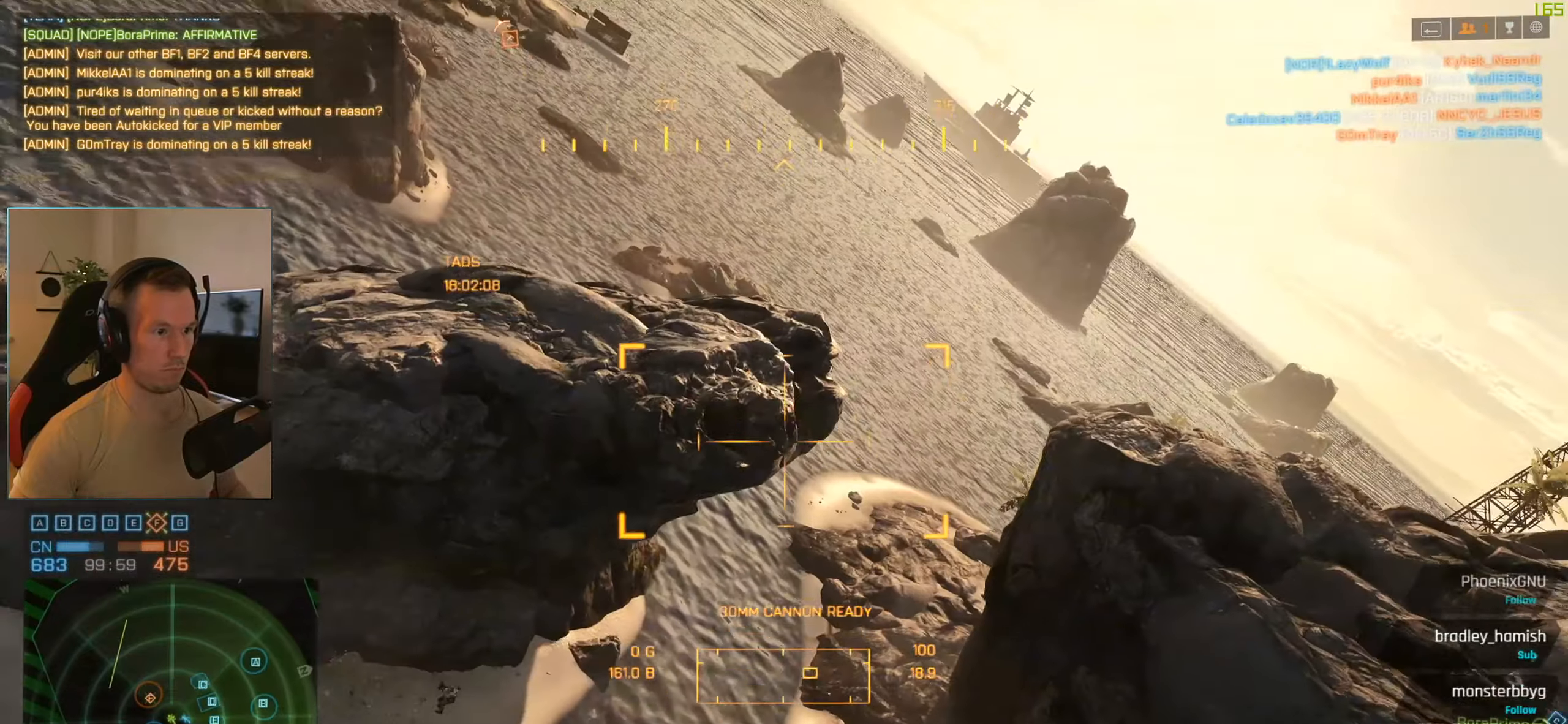
{"keys": [], "mouse": [], "events": [[100, "mouse_right", "down"], [200, "mouse_right", "up"]]}
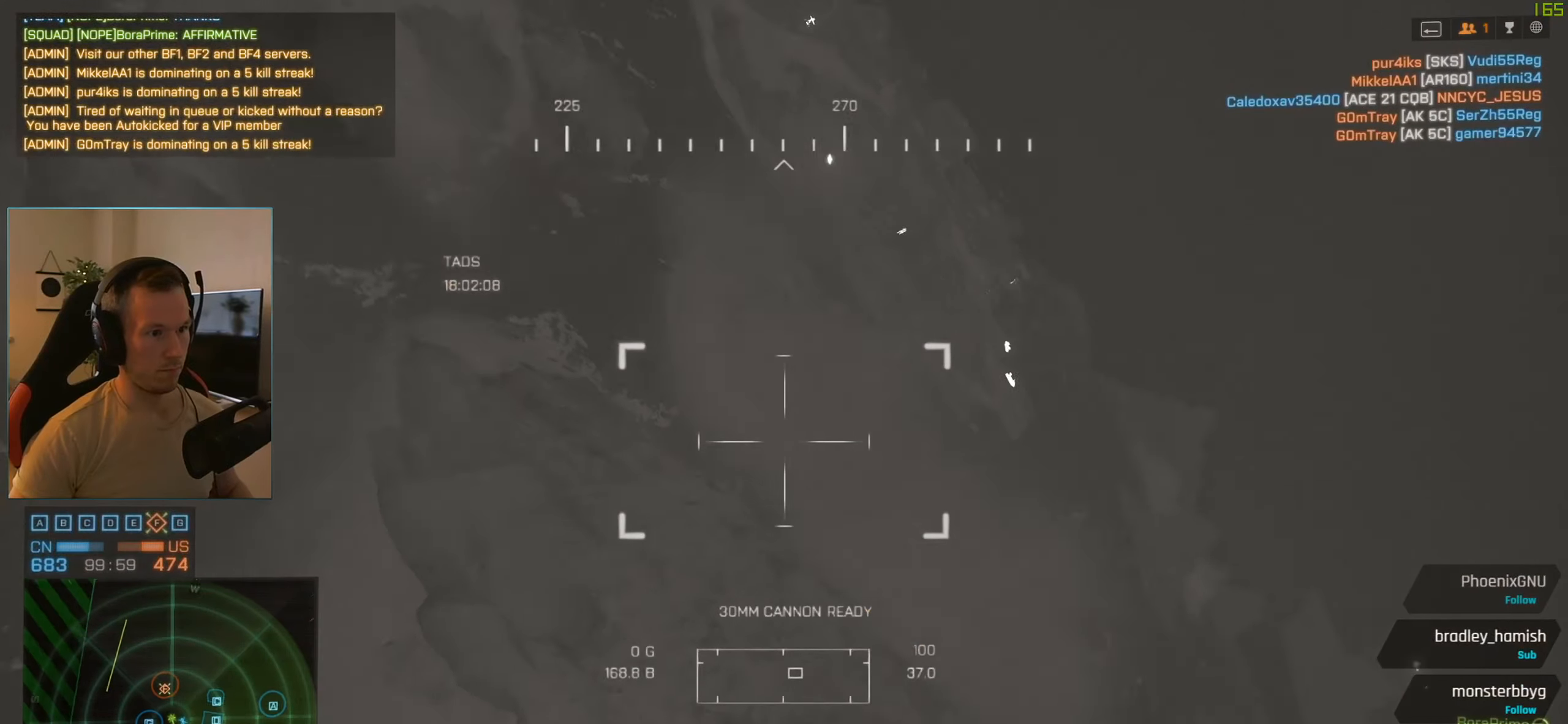
{"keys": [], "mouse": [], "events": []}
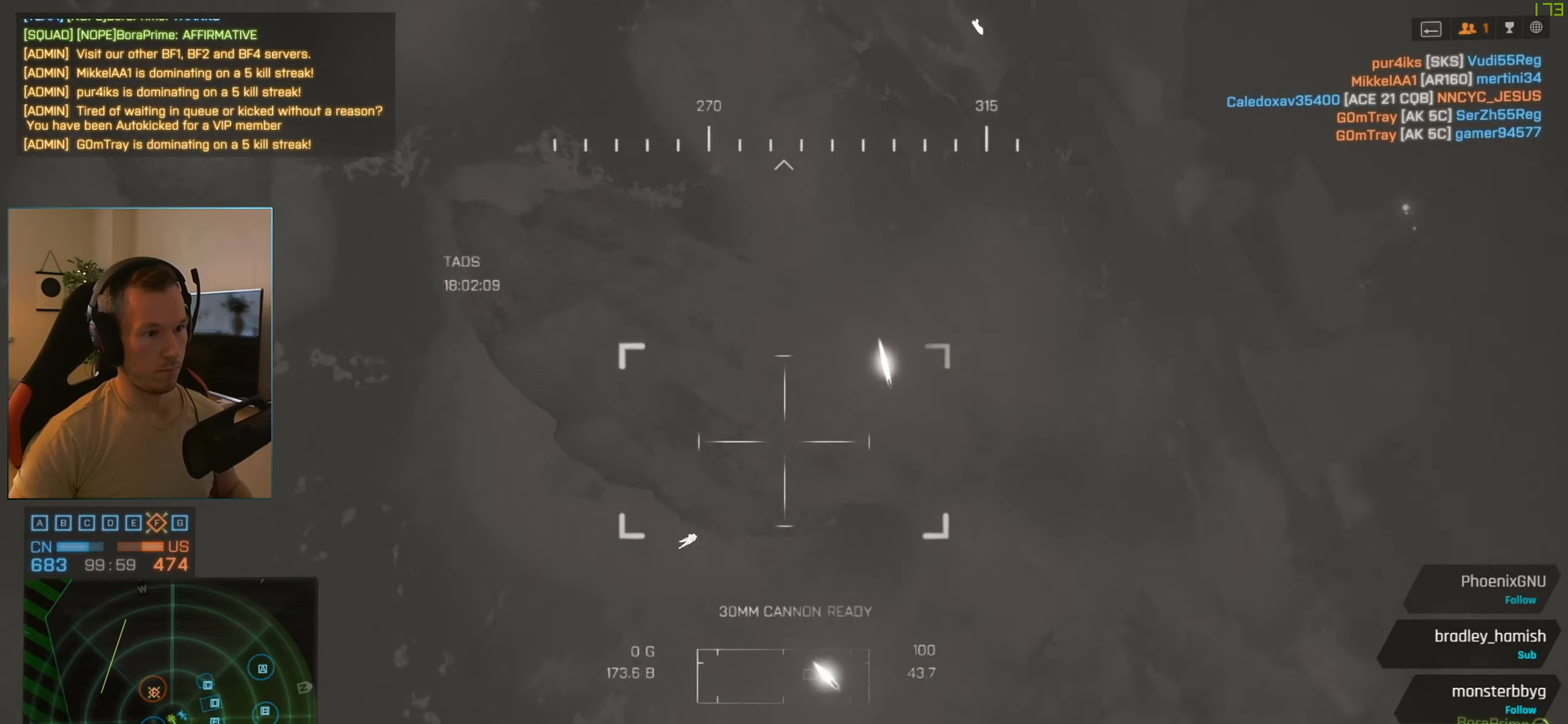
{"keys": [], "mouse": ["left"], "events": [[233, "mouse_left", "down"], [417, "mouse_left", "up"], [467, "mouse_left", "down"]]}
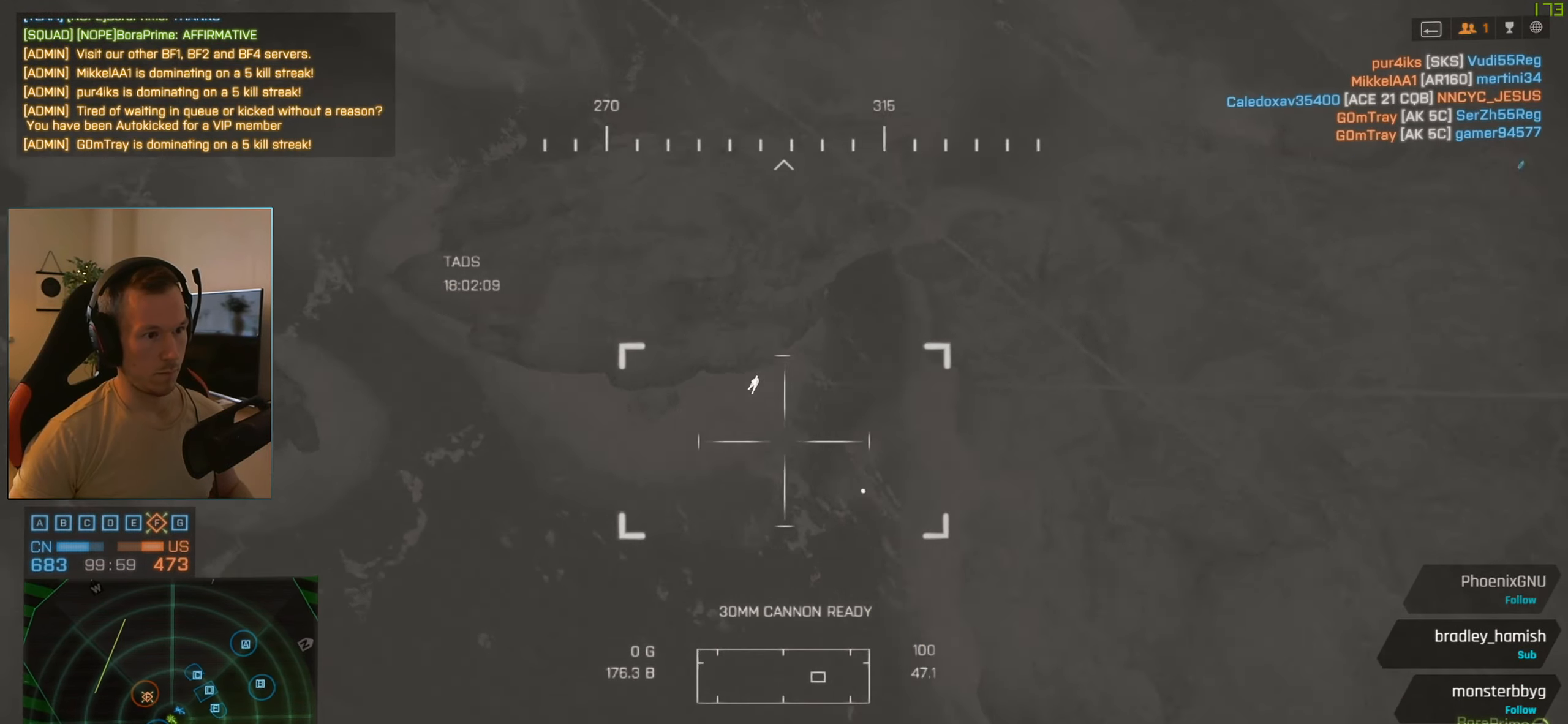
{"keys": [], "mouse": [], "events": [[434, "mouse_left", "up"]]}
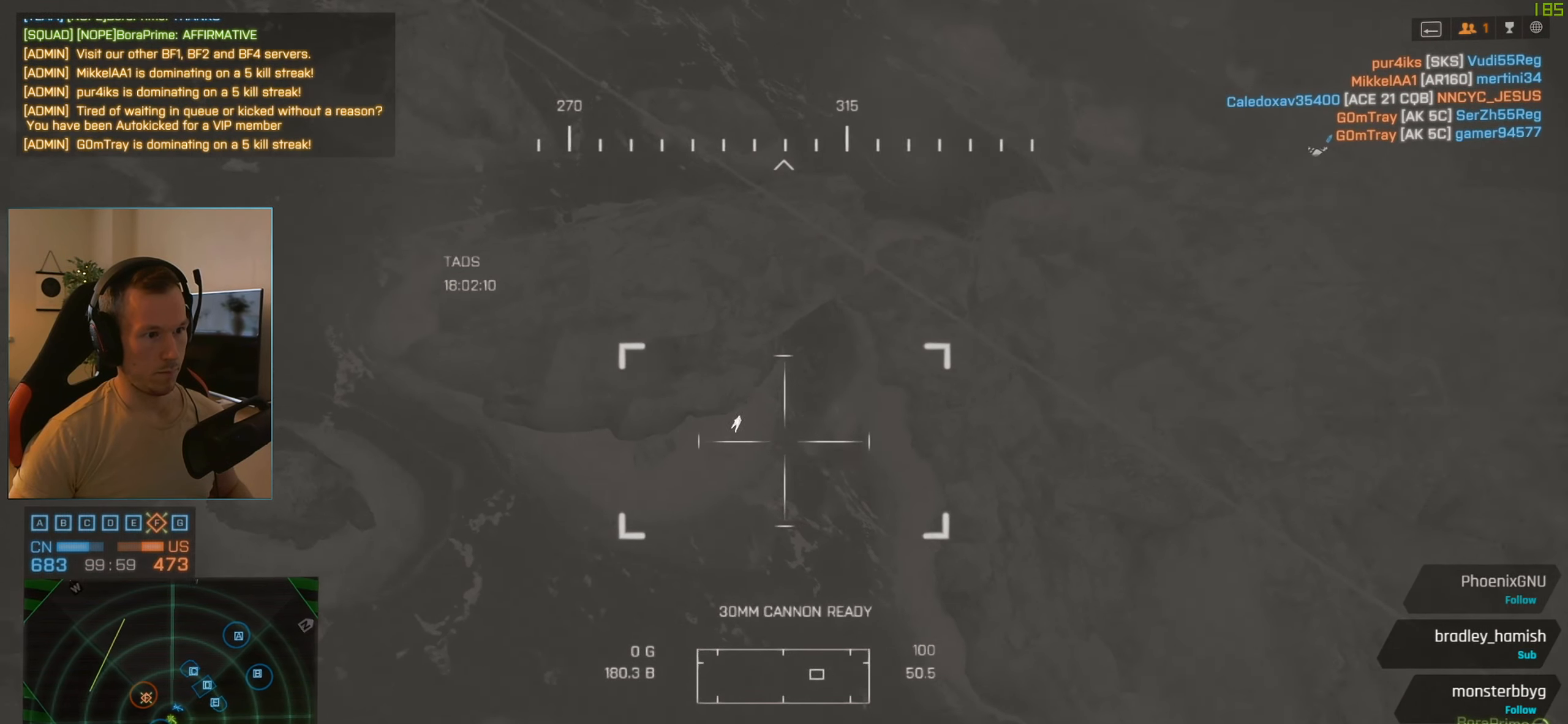
{"keys": [], "mouse": ["left"], "events": [[117, "mouse_left", "down"]]}
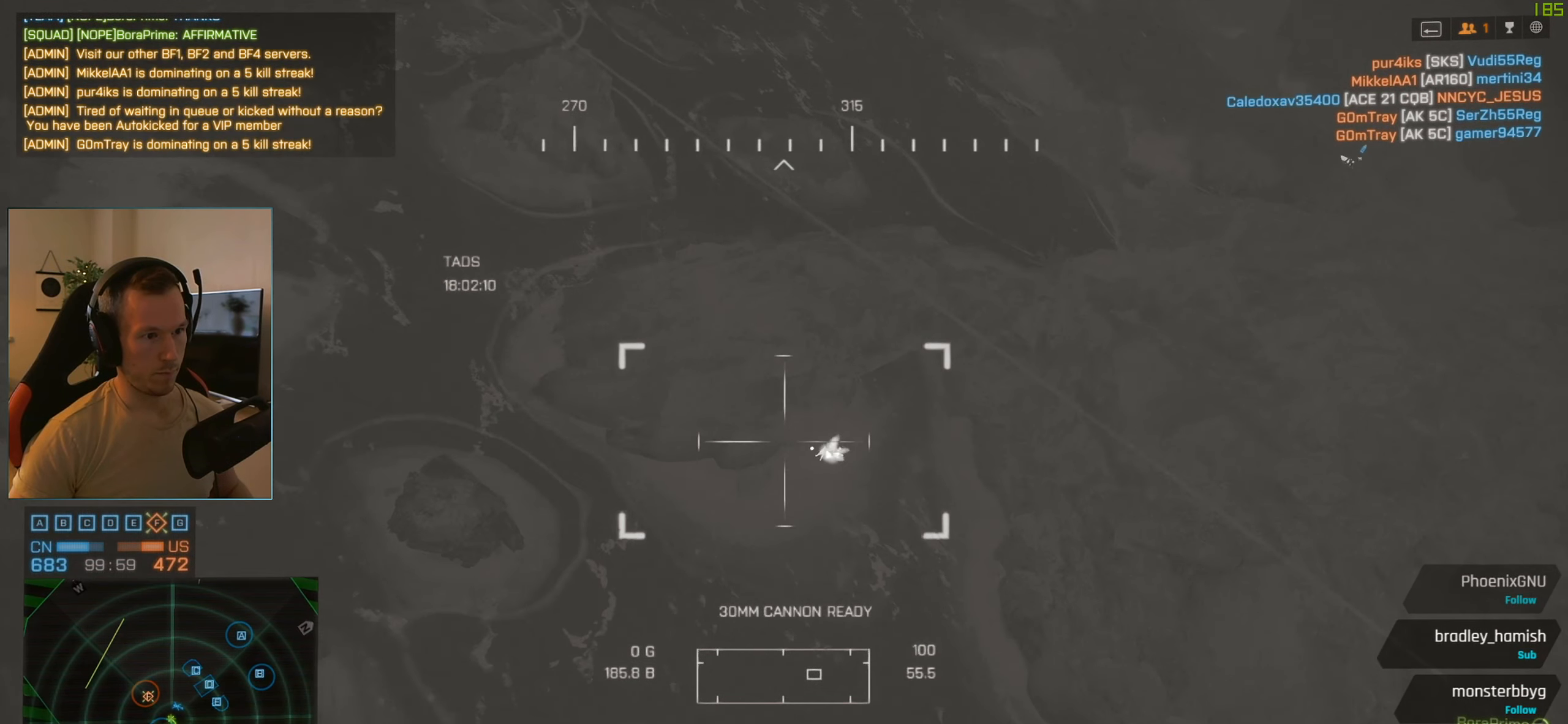
{"keys": [], "mouse": ["left"], "events": []}
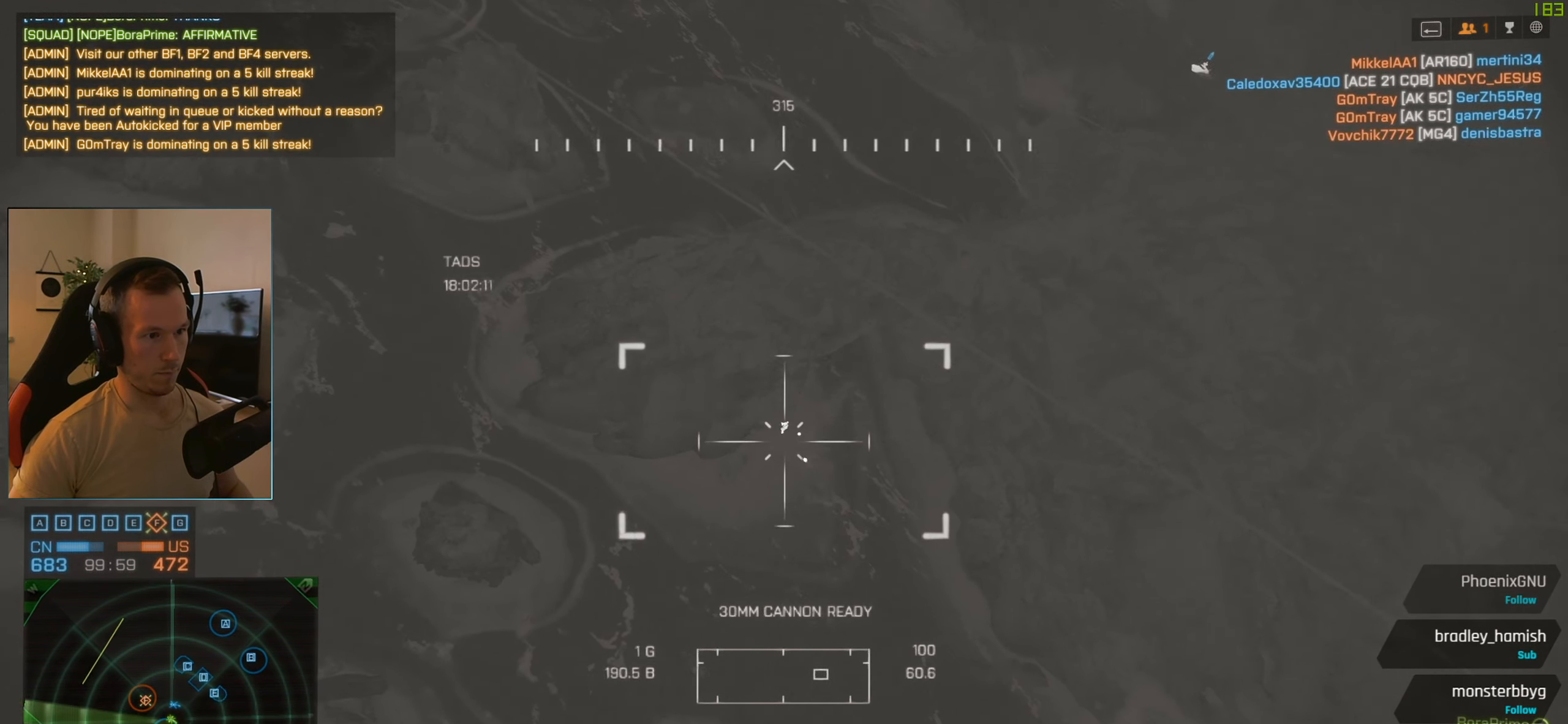
{"keys": [], "mouse": ["left"], "events": []}
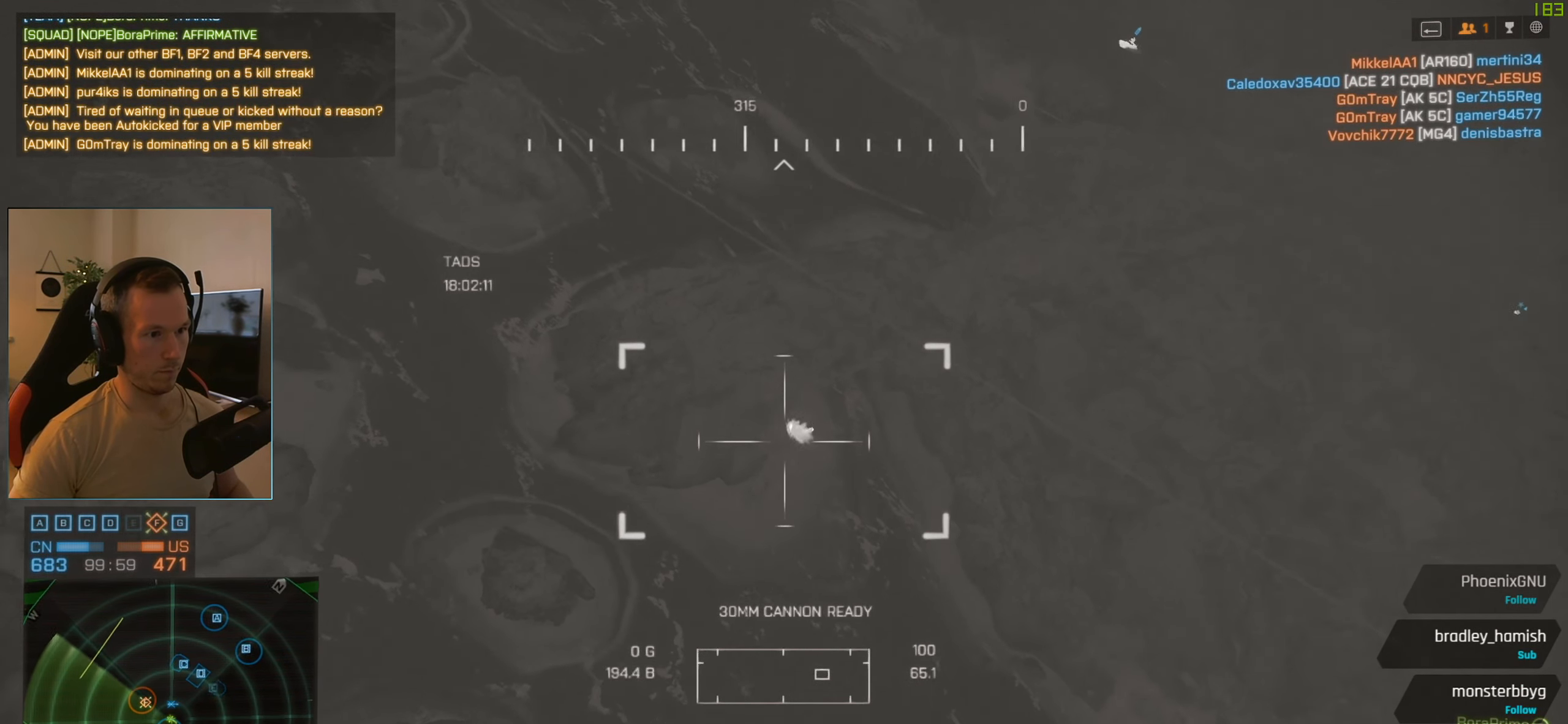
{"keys": ["r"], "mouse": [], "events": [[467, "mouse_left", "up"], [500, "r", "down"]]}
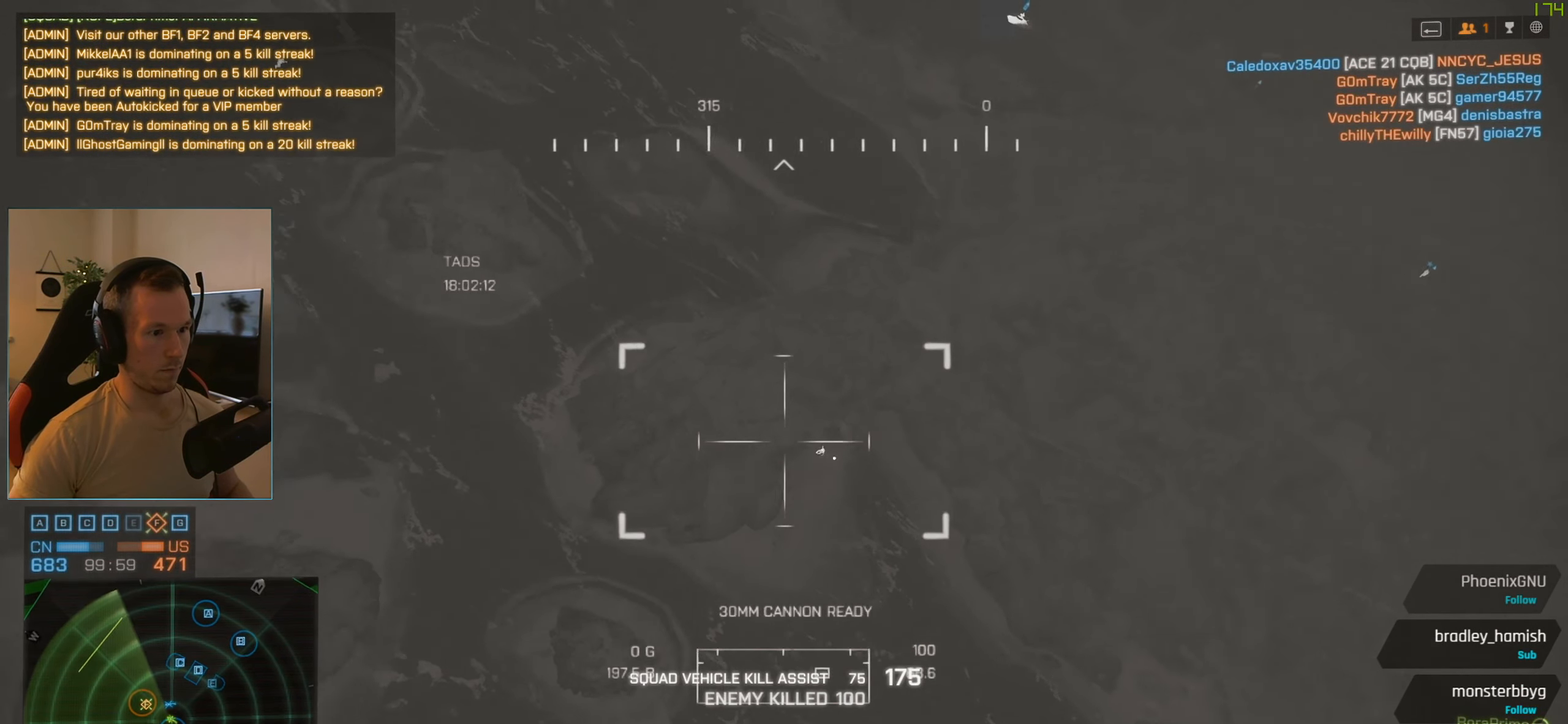
{"keys": [], "mouse": [], "events": [[100, "r", "up"]]}